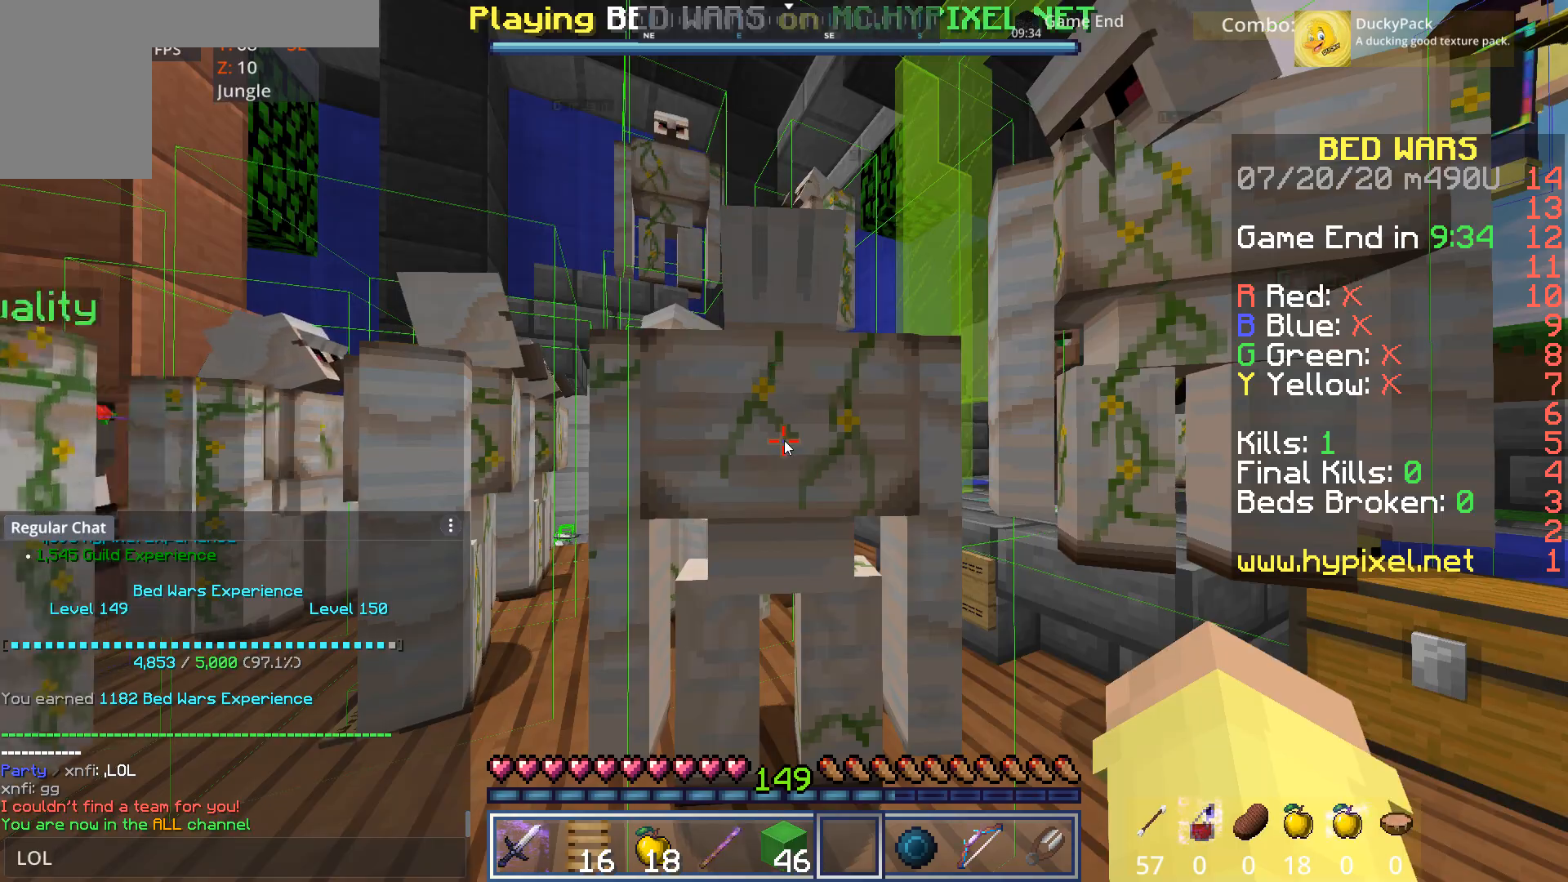
Gameplay with keyboard and mouse; each line is a JSON object with the keys and mouse buttons held at the frame after it. "events" lists presses ("down") and releases ("up") of "a", "d", "s", "space", "w", "mouse_left" and "mouse_right" between this image and that frame as [ms after this image, input, new state], when the widget could be followed in between. "mouse_left", "mouse_right" = the "left", "right" buttons of the "mouse" list. No other keys are recorded. Fast repeated clicks can show as one long hold. Mouse movement is not recorded.
{"keys": ["s"], "mouse": [], "events": [[280, "s", "down"]]}
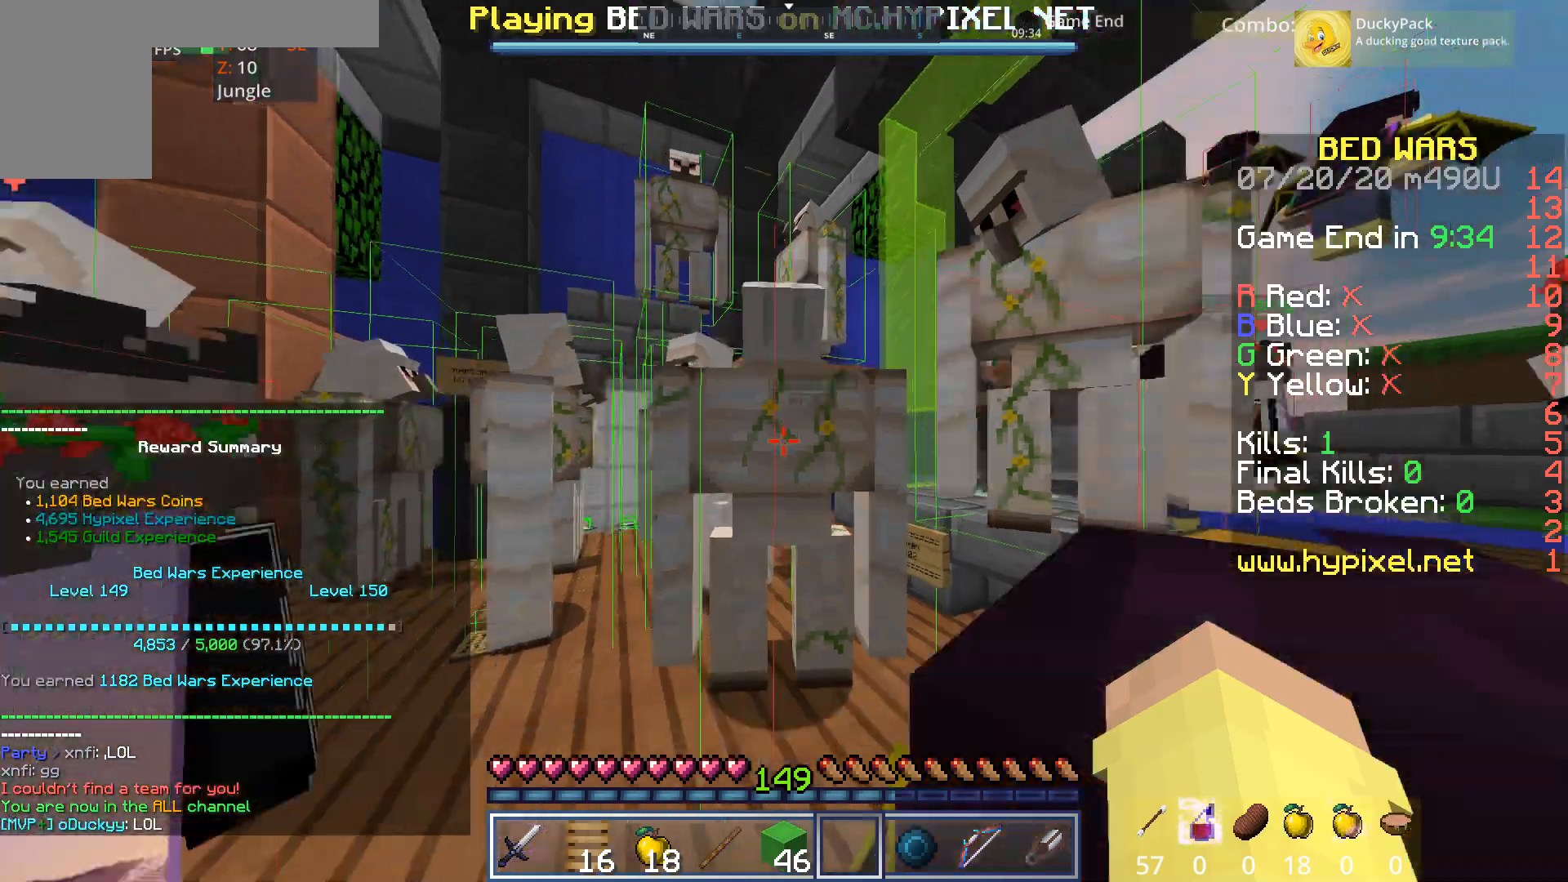
{"keys": ["a"], "mouse": [], "events": [[80, "space", "down"], [280, "s", "up"], [400, "a", "down"], [480, "space", "up"]]}
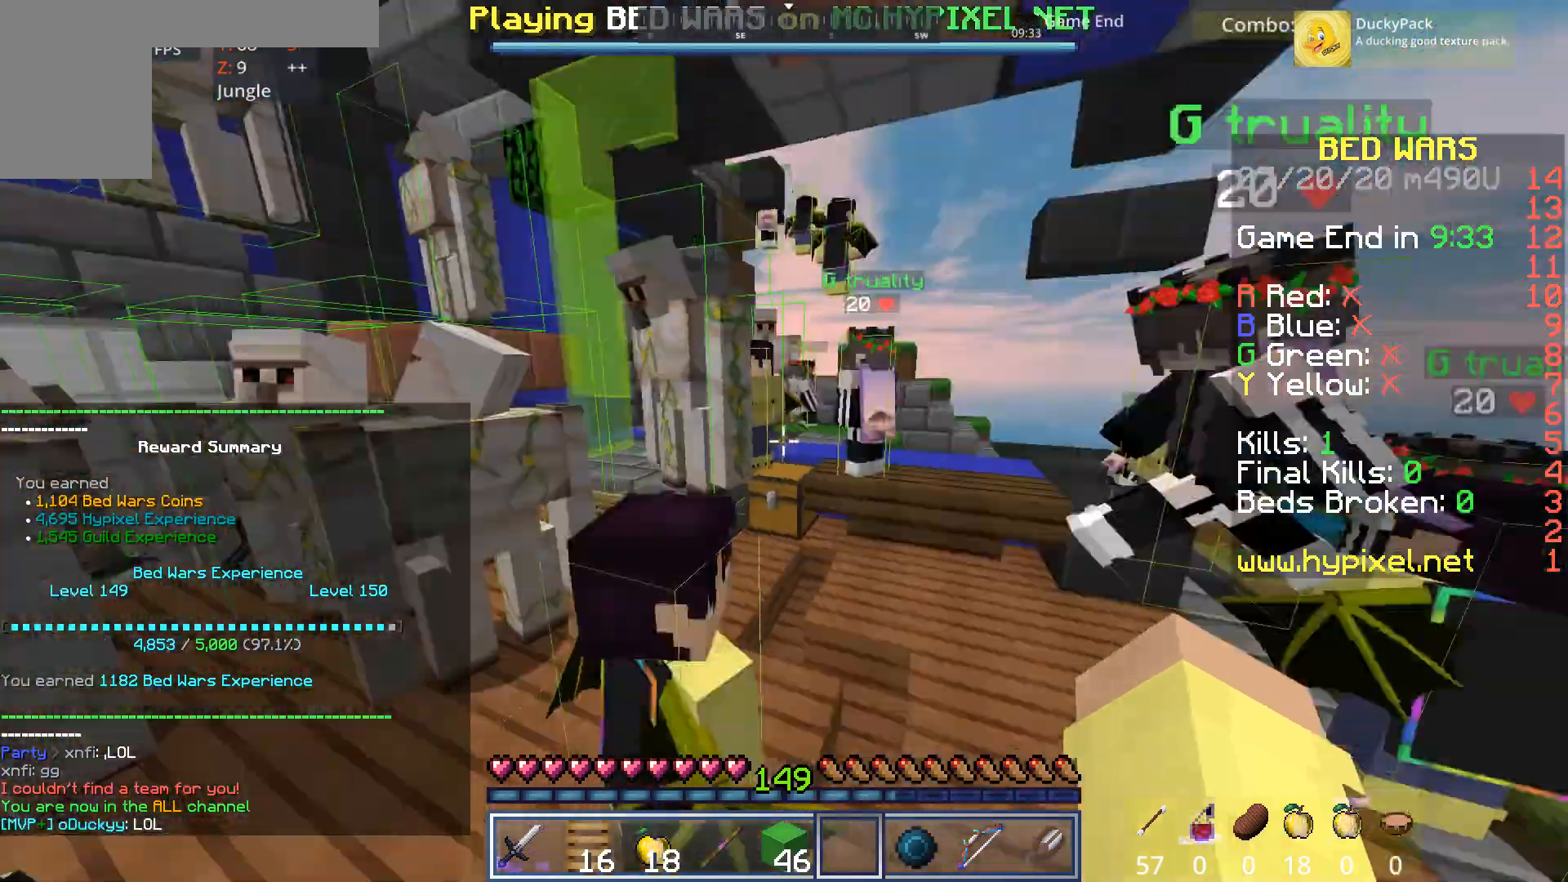
{"keys": ["a", "w"], "mouse": [], "events": [[80, "w", "down"], [200, "space", "down"], [480, "space", "up"]]}
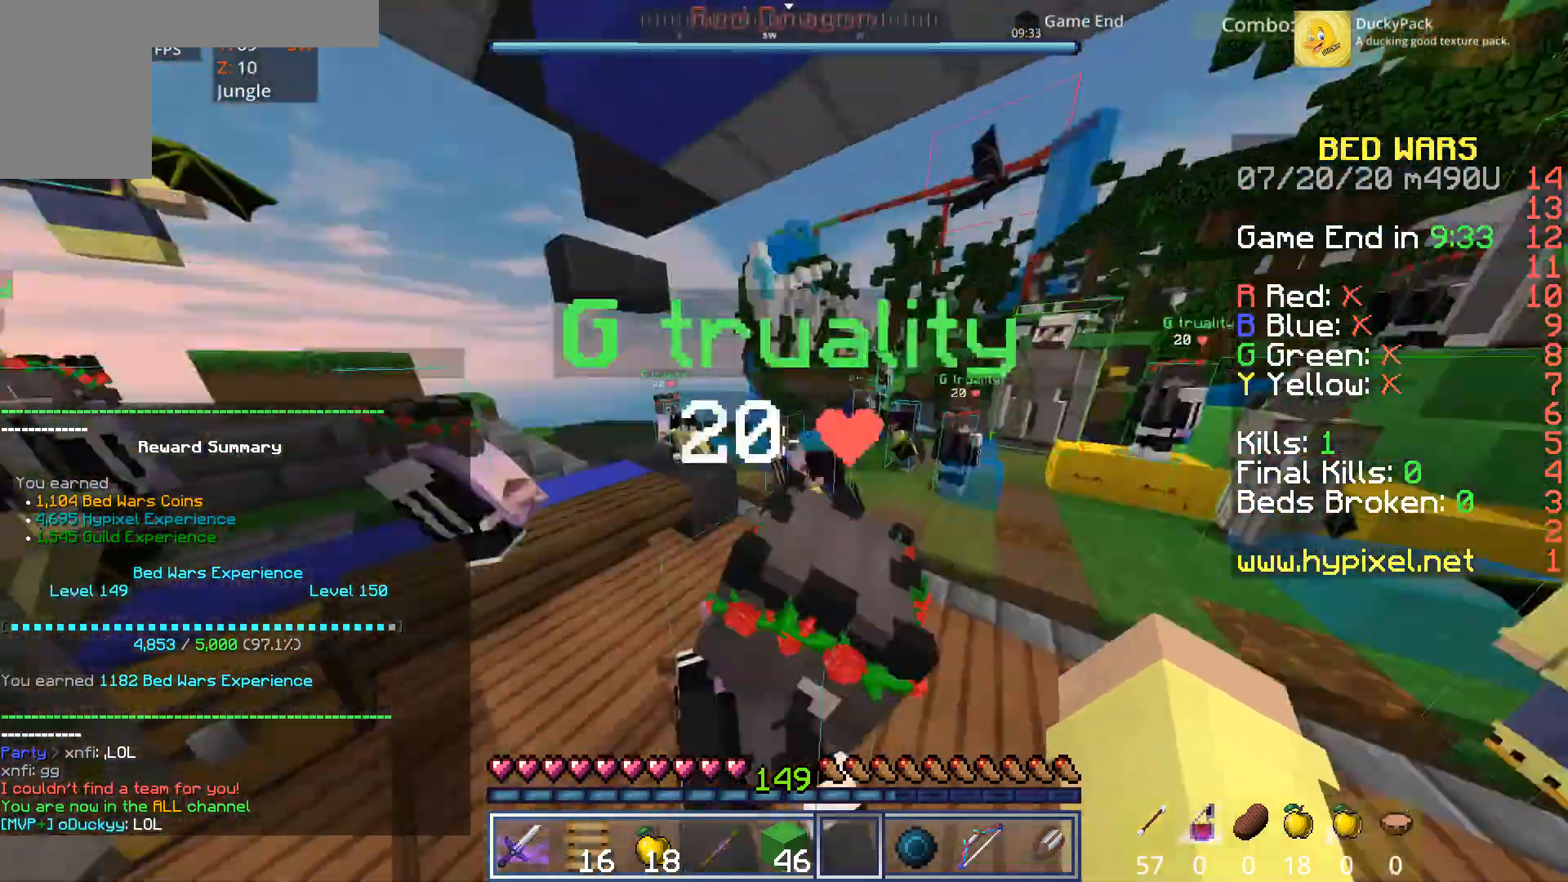
{"keys": ["a", "w"], "mouse": [], "events": [[280, "space", "down"], [520, "space", "up"]]}
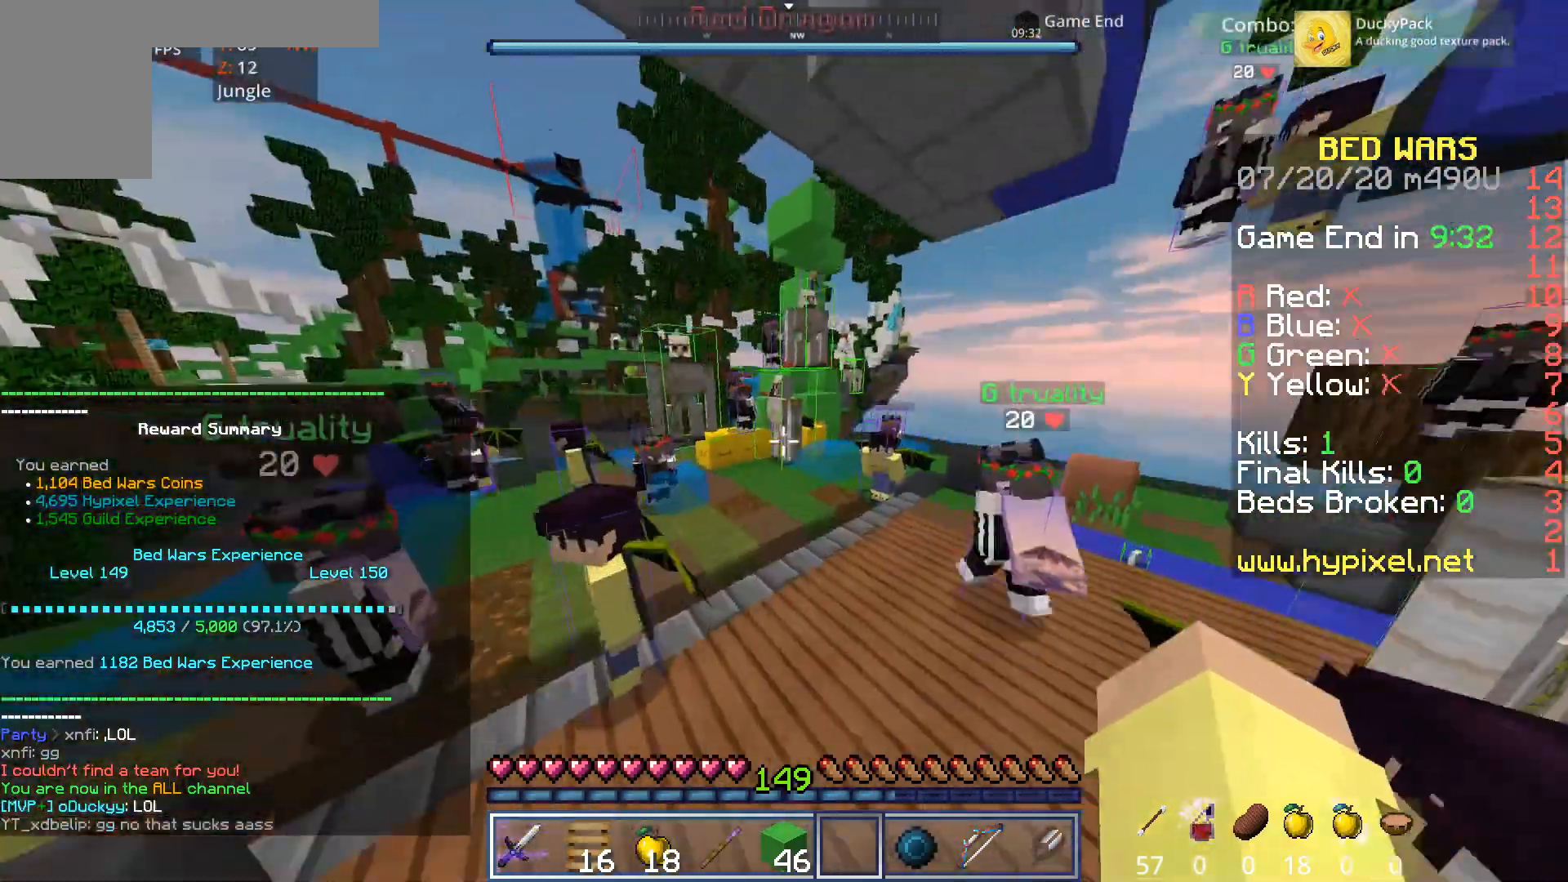
{"keys": ["a", "space", "w"], "mouse": [], "events": [[320, "space", "down"]]}
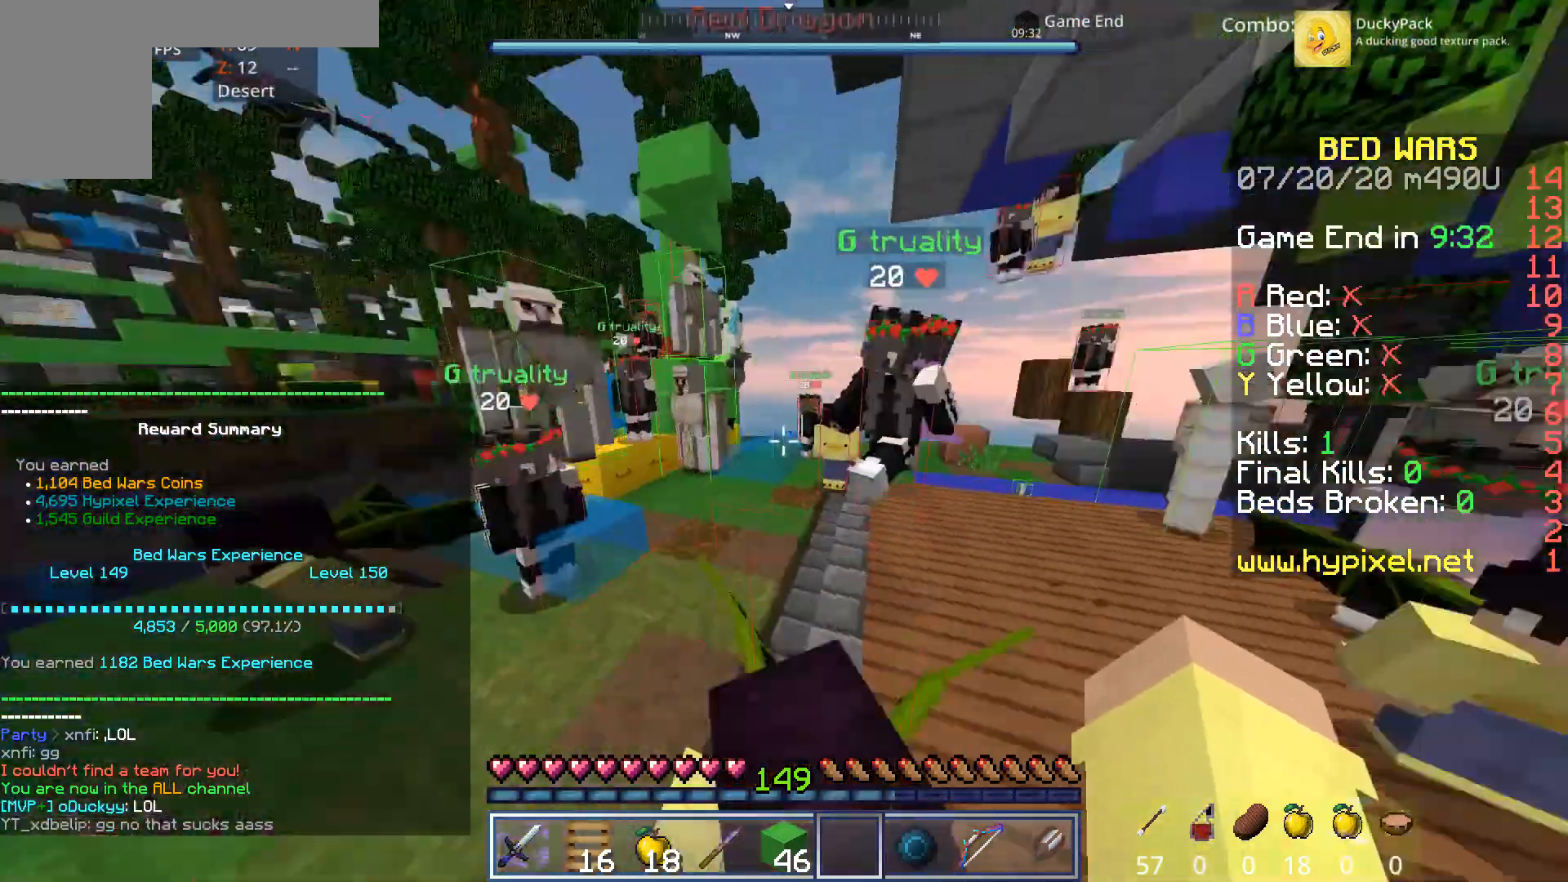
{"keys": ["d", "space", "w"], "mouse": [], "events": [[120, "a", "up"], [120, "space", "up"], [360, "d", "down"], [440, "space", "down"]]}
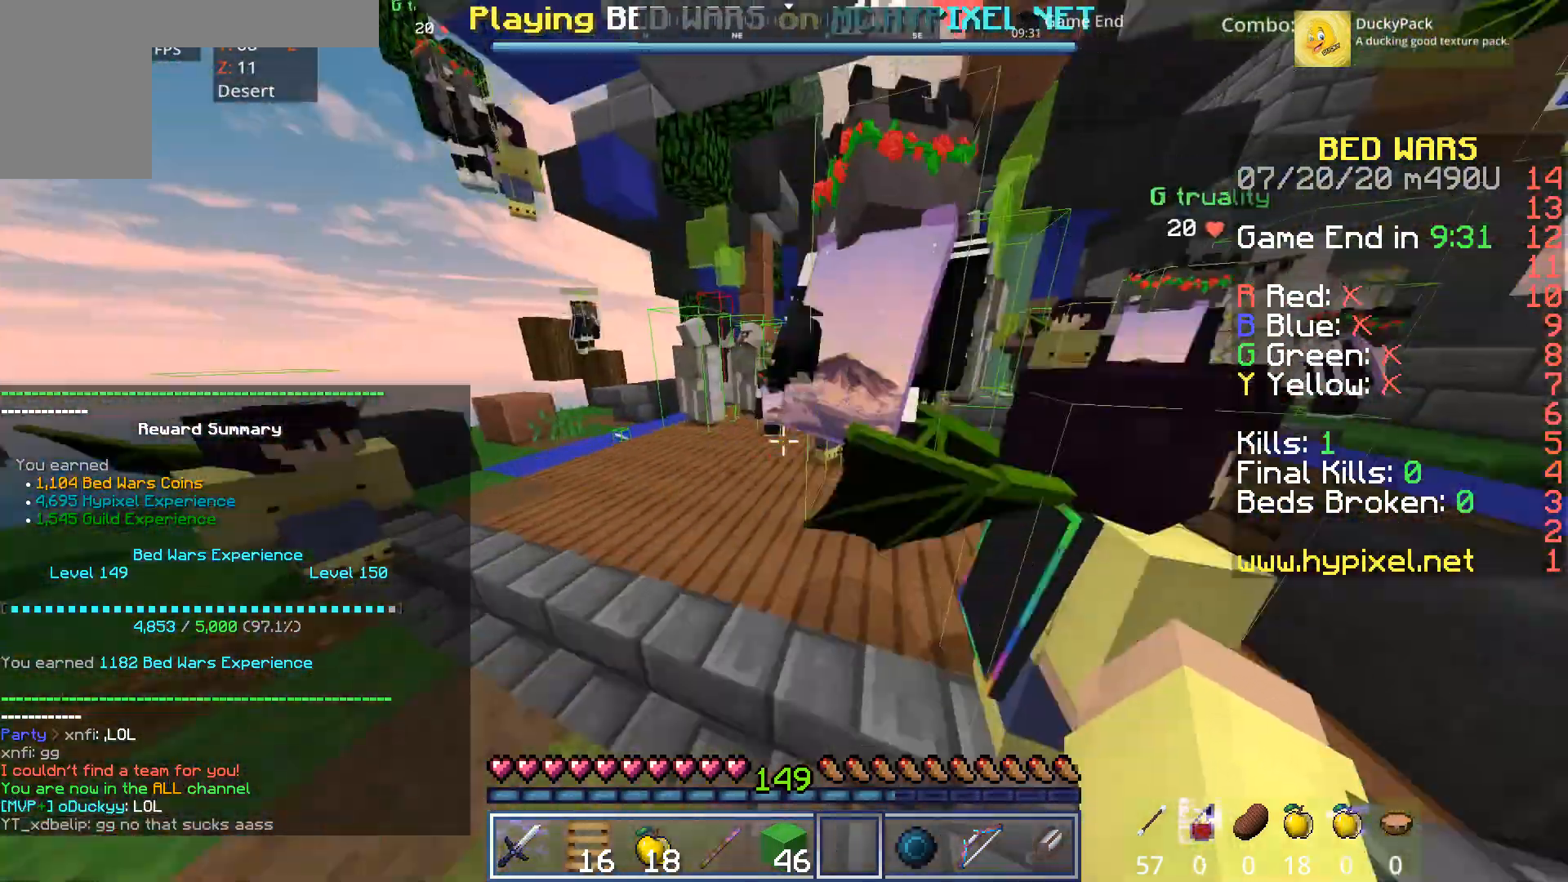
{"keys": ["d", "w"], "mouse": [], "events": [[280, "space", "up"]]}
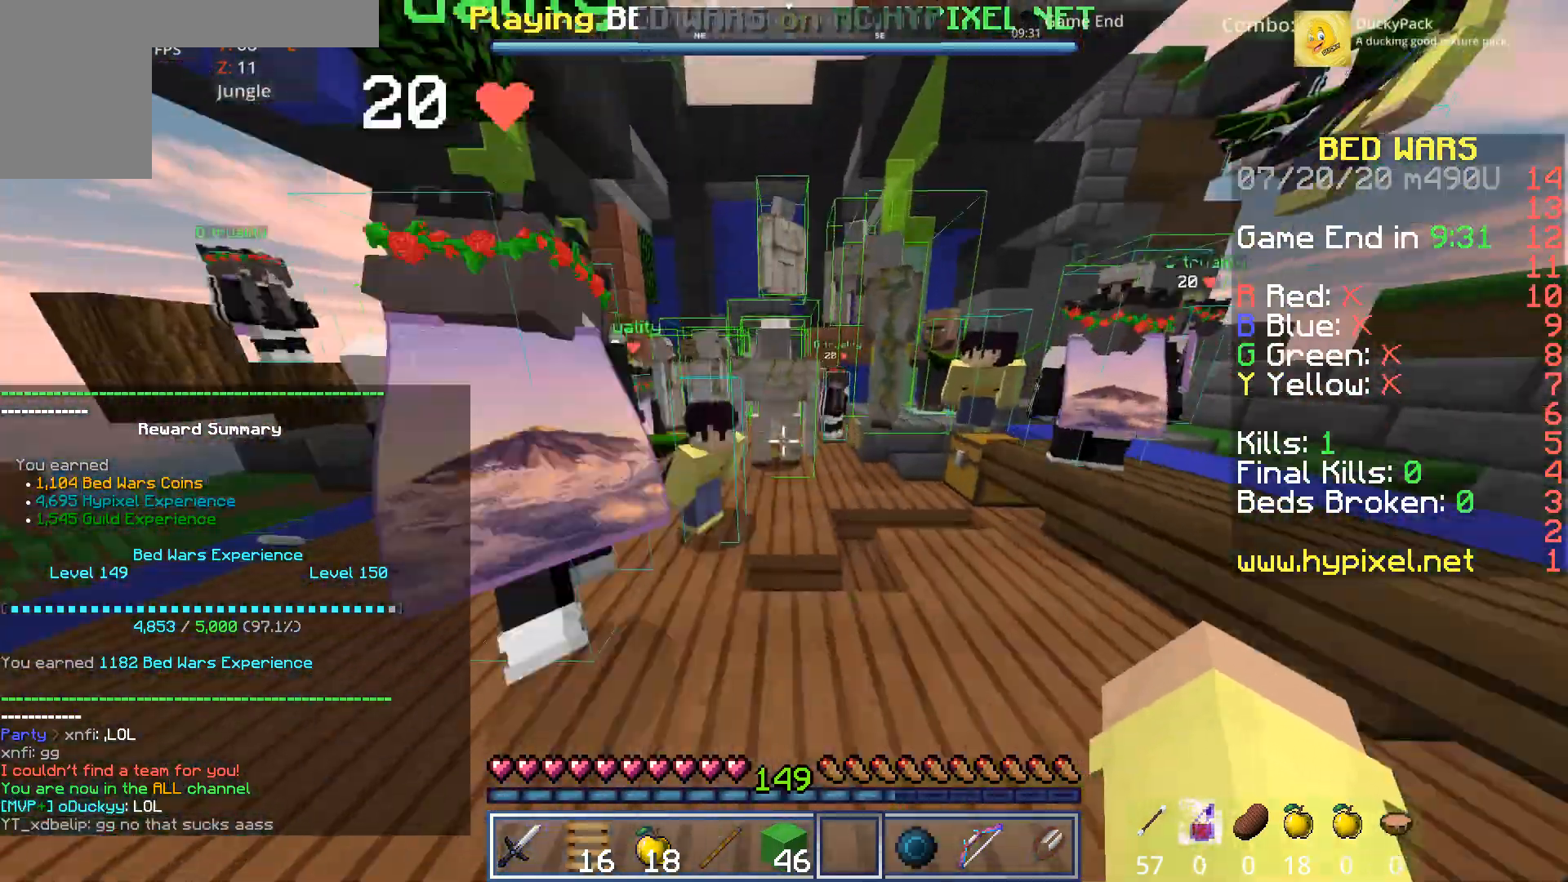
{"keys": ["w"], "mouse": ["left"], "events": [[80, "space", "down"], [280, "mouse_left", "down"], [400, "d", "up"], [400, "mouse_left", "up"], [400, "space", "up"], [480, "mouse_left", "down"]]}
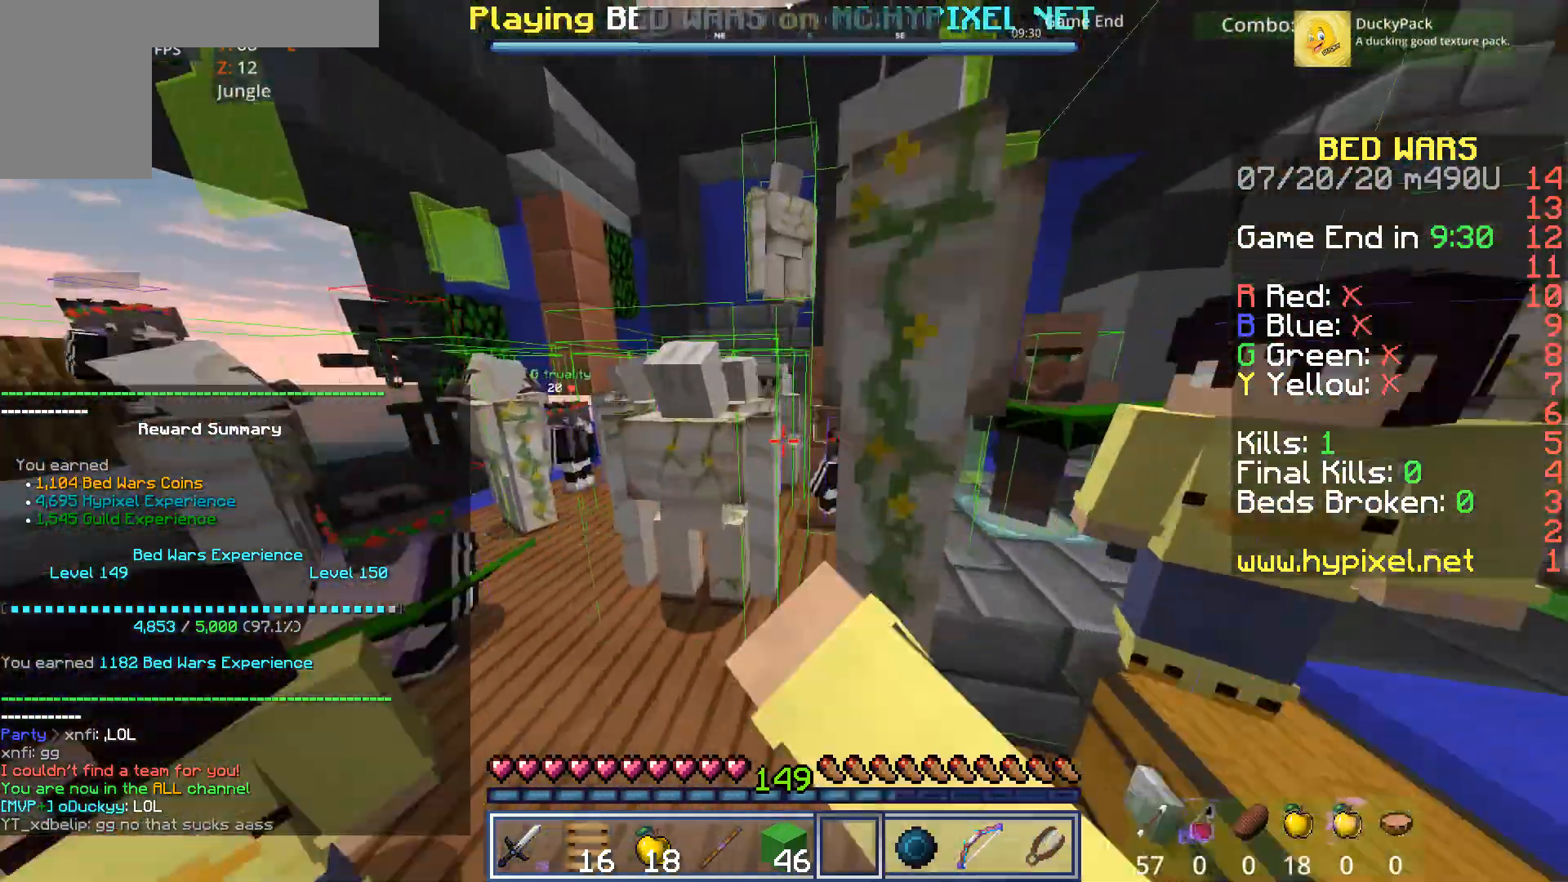
{"keys": ["w"], "mouse": ["left"], "events": [[80, "space", "down"], [200, "mouse_left", "up"], [280, "mouse_left", "down"], [400, "space", "up"], [440, "mouse_left", "up"], [480, "mouse_left", "down"]]}
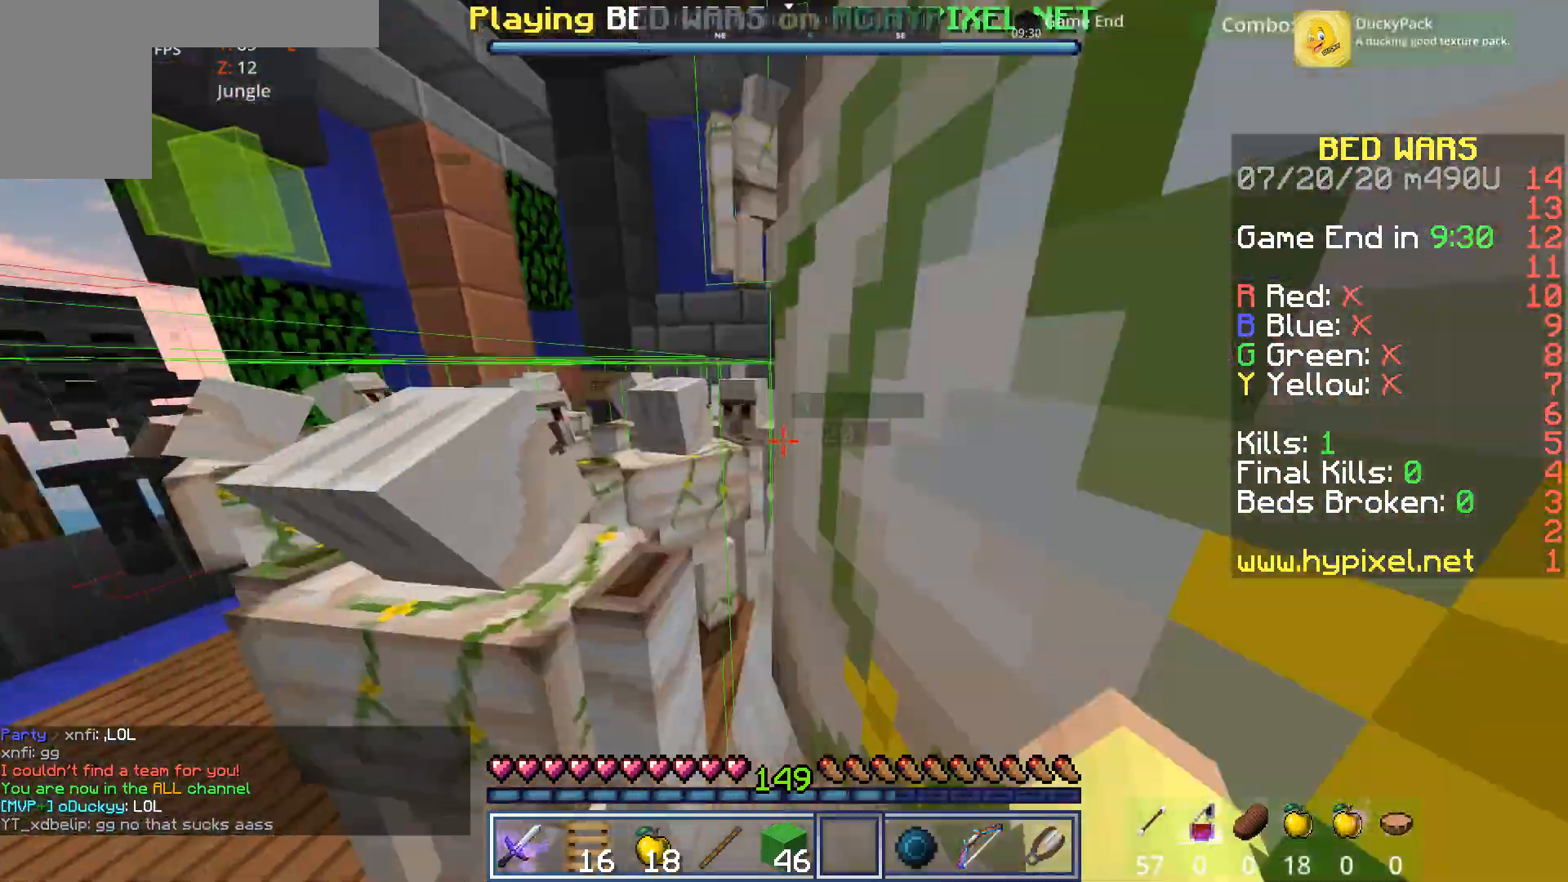
{"keys": ["space", "w"], "mouse": [], "events": [[120, "mouse_left", "up"], [200, "mouse_left", "down"], [200, "space", "down"], [280, "mouse_left", "up"], [360, "mouse_left", "down"], [480, "mouse_left", "up"]]}
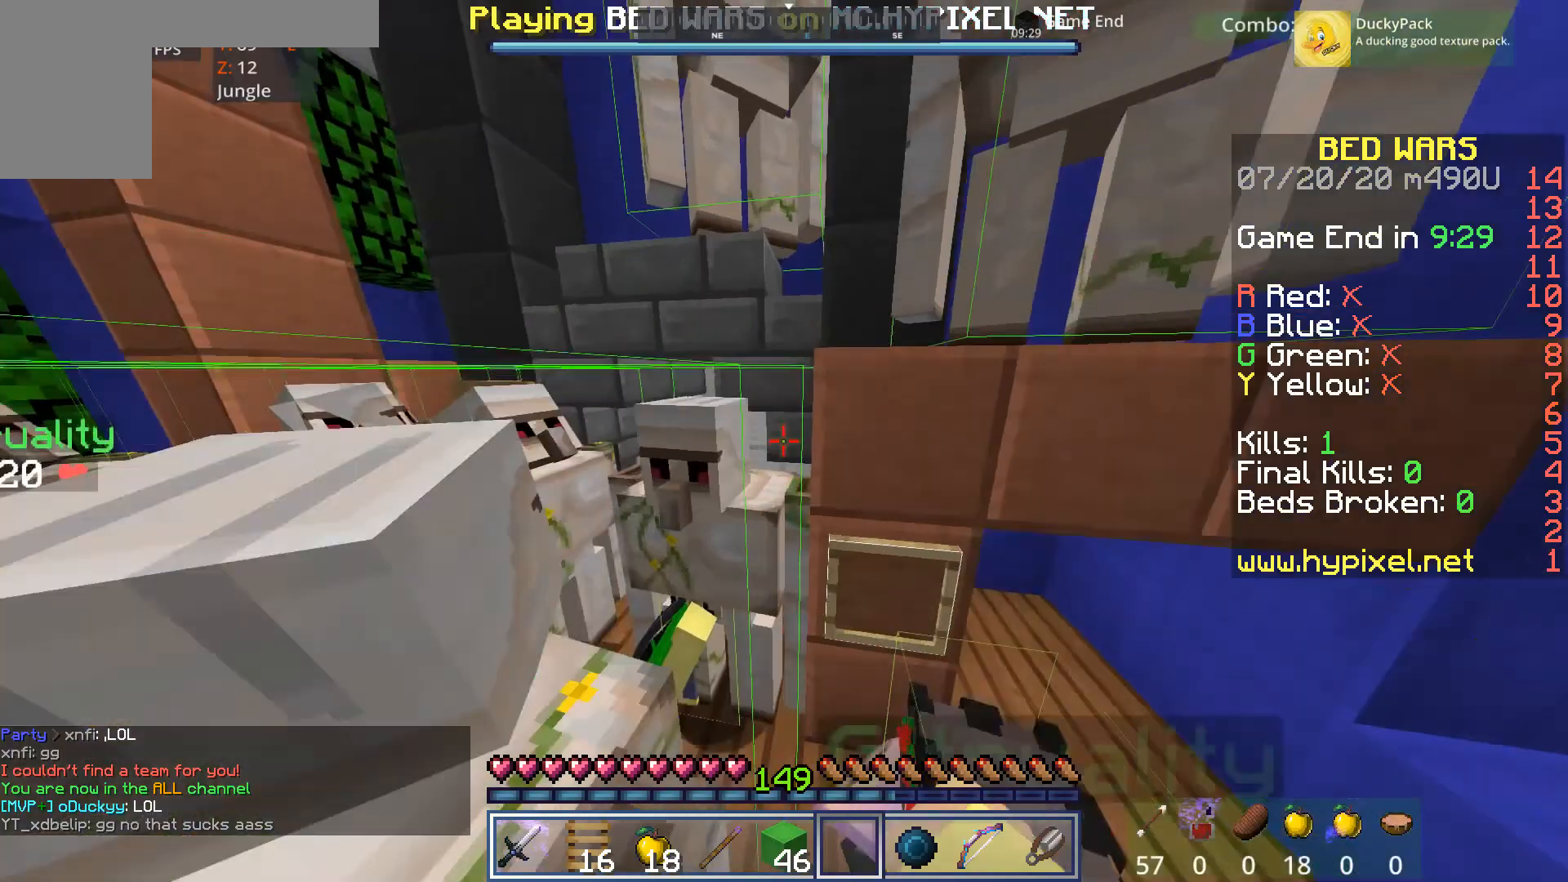
{"keys": ["space", "w"], "mouse": ["left"], "events": [[40, "mouse_left", "down"], [40, "space", "up"], [160, "mouse_left", "up"], [240, "mouse_left", "down"], [280, "space", "down"], [320, "mouse_left", "up"], [440, "mouse_left", "down"]]}
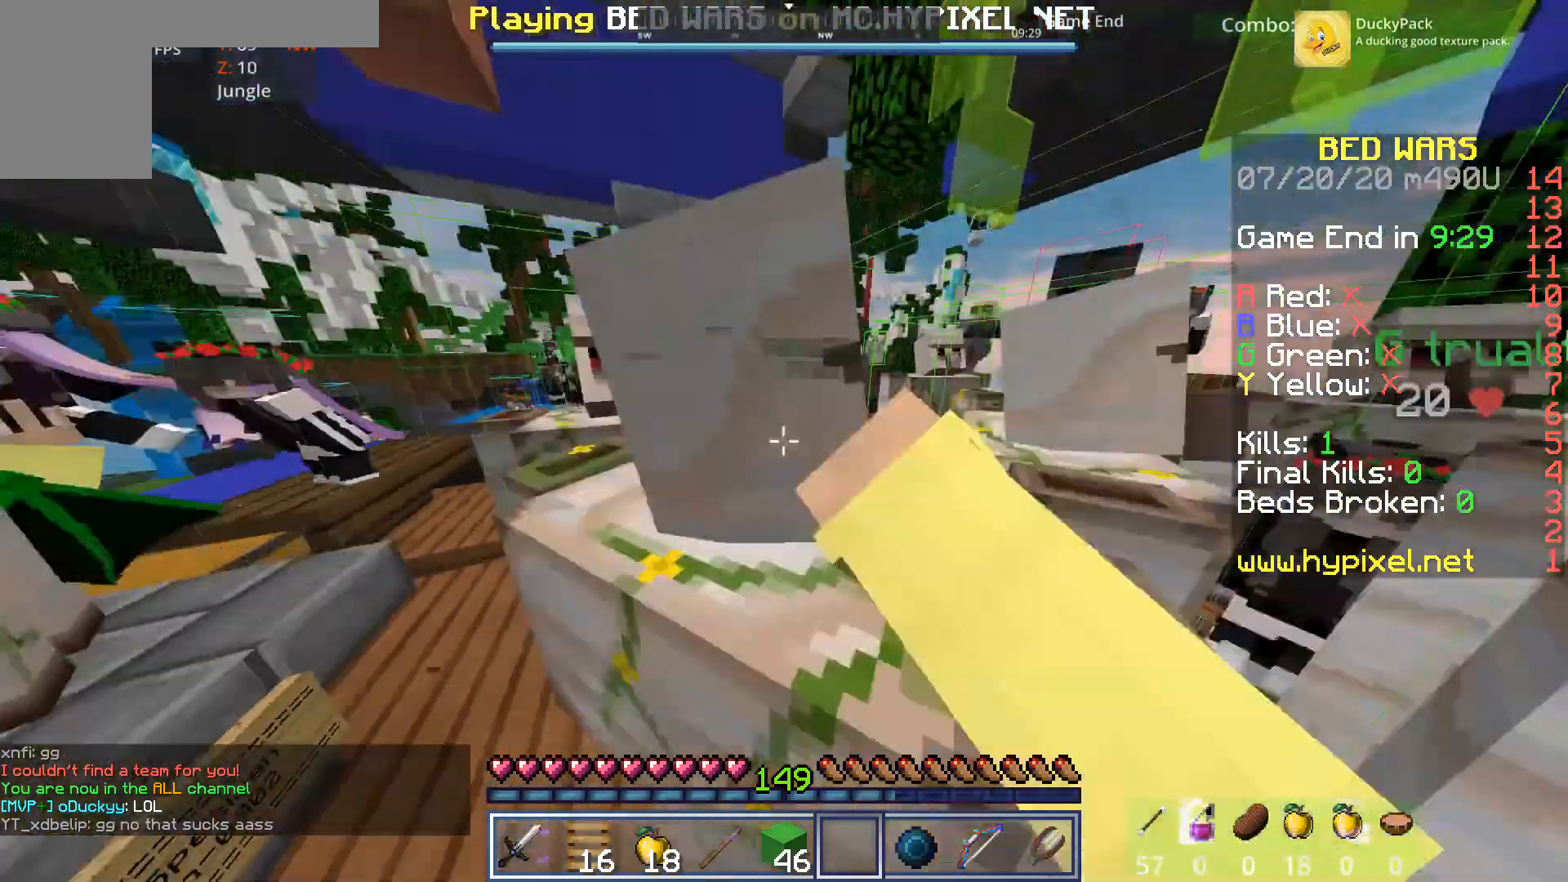
{"keys": ["space", "w"], "mouse": ["left"], "events": [[40, "a", "down"], [40, "mouse_left", "up"], [80, "mouse_left", "down"], [80, "space", "up"], [240, "a", "up"], [240, "mouse_left", "up"], [320, "mouse_left", "down"], [400, "mouse_left", "up"], [400, "space", "down"], [480, "mouse_left", "down"]]}
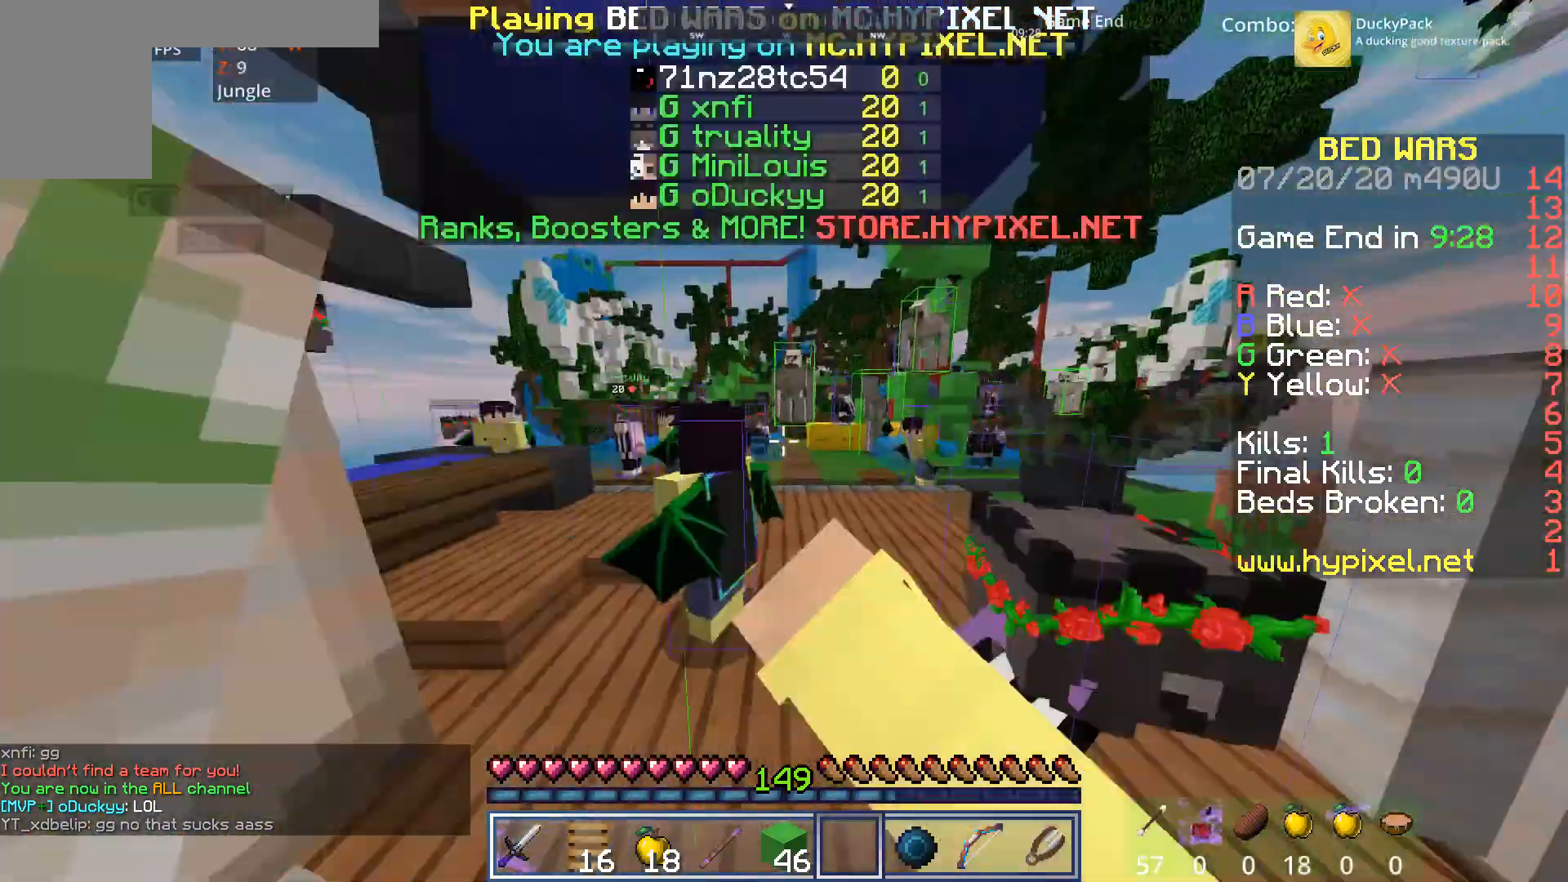
{"keys": ["space", "w"], "mouse": [], "events": [[40, "mouse_left", "up"], [120, "mouse_left", "down"], [240, "mouse_left", "up"], [240, "space", "up"], [360, "mouse_left", "down"], [440, "mouse_left", "up"], [480, "space", "down"]]}
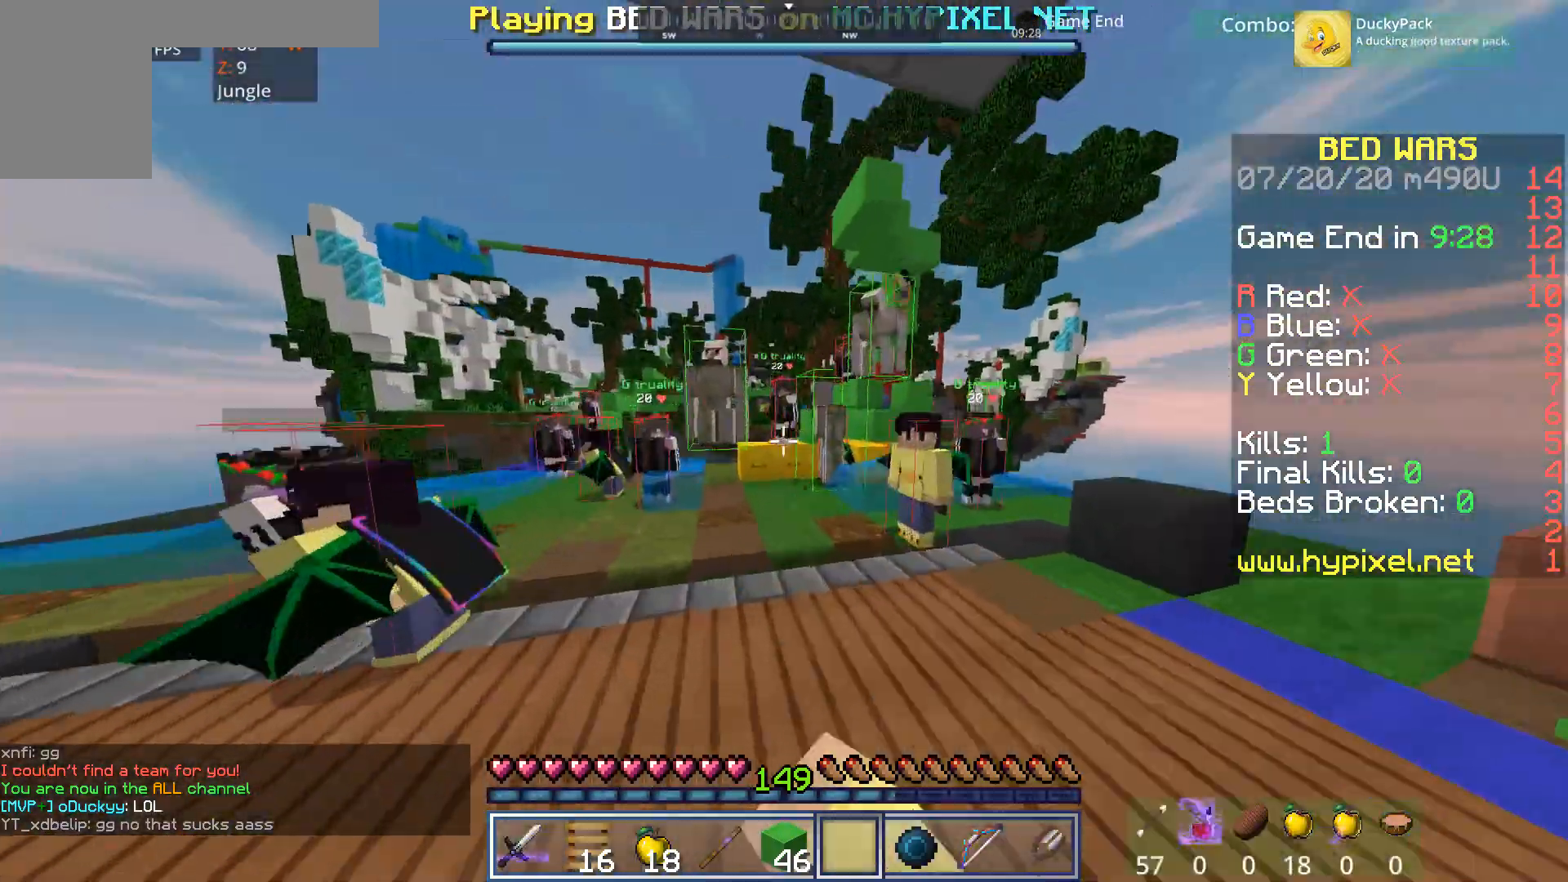
{"keys": ["a", "w"], "mouse": [], "events": [[280, "space", "up"], [320, "a", "down"]]}
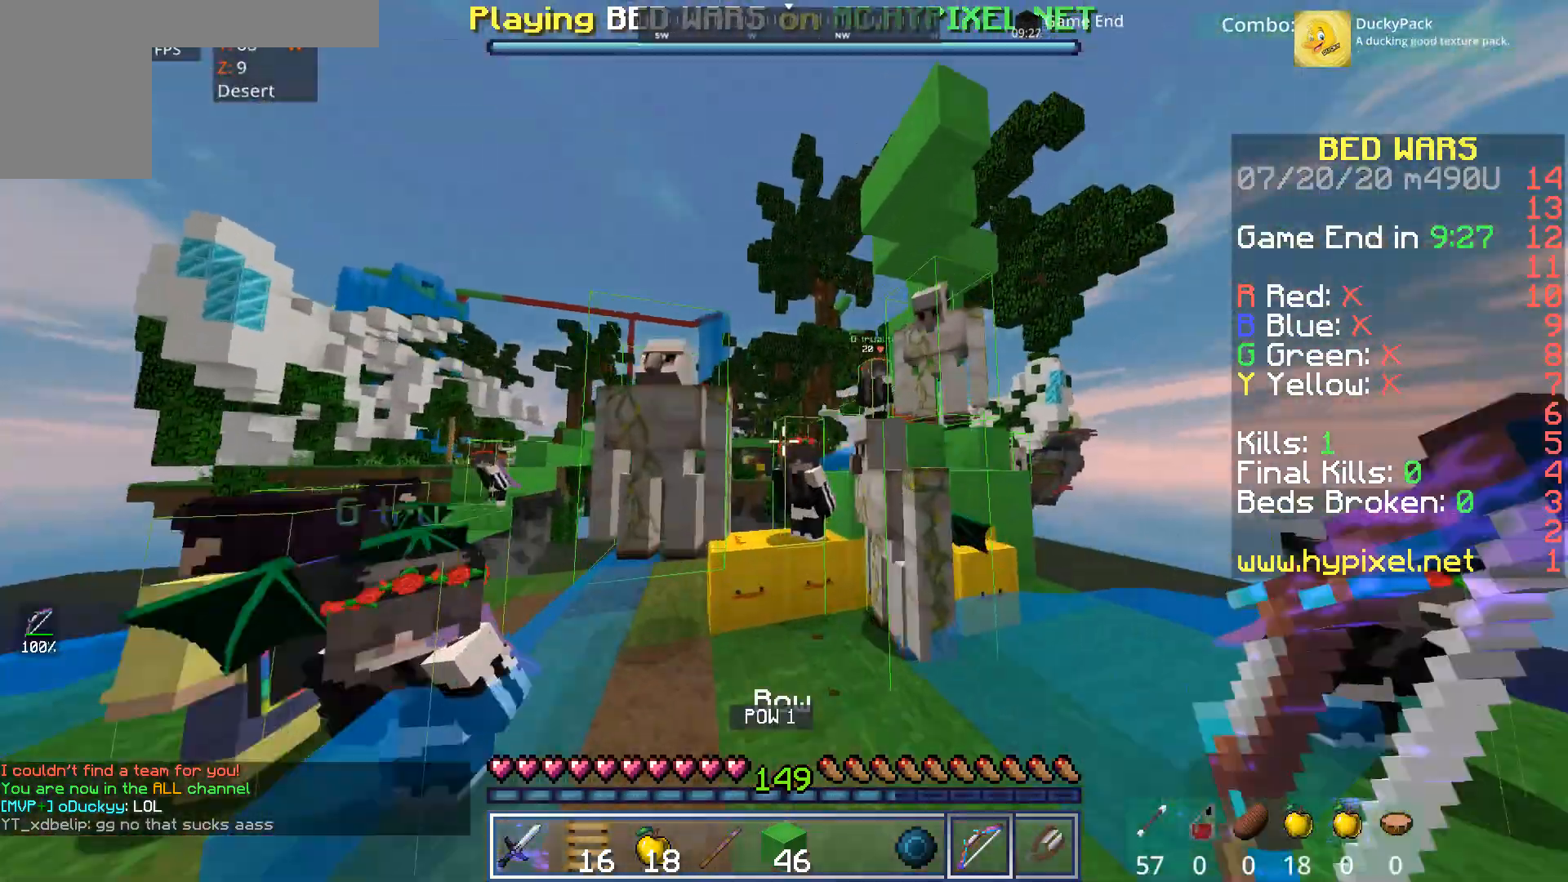
{"keys": ["a", "w"], "mouse": [], "events": [[160, "a", "up"], [280, "space", "down"], [480, "a", "down"], [480, "space", "up"]]}
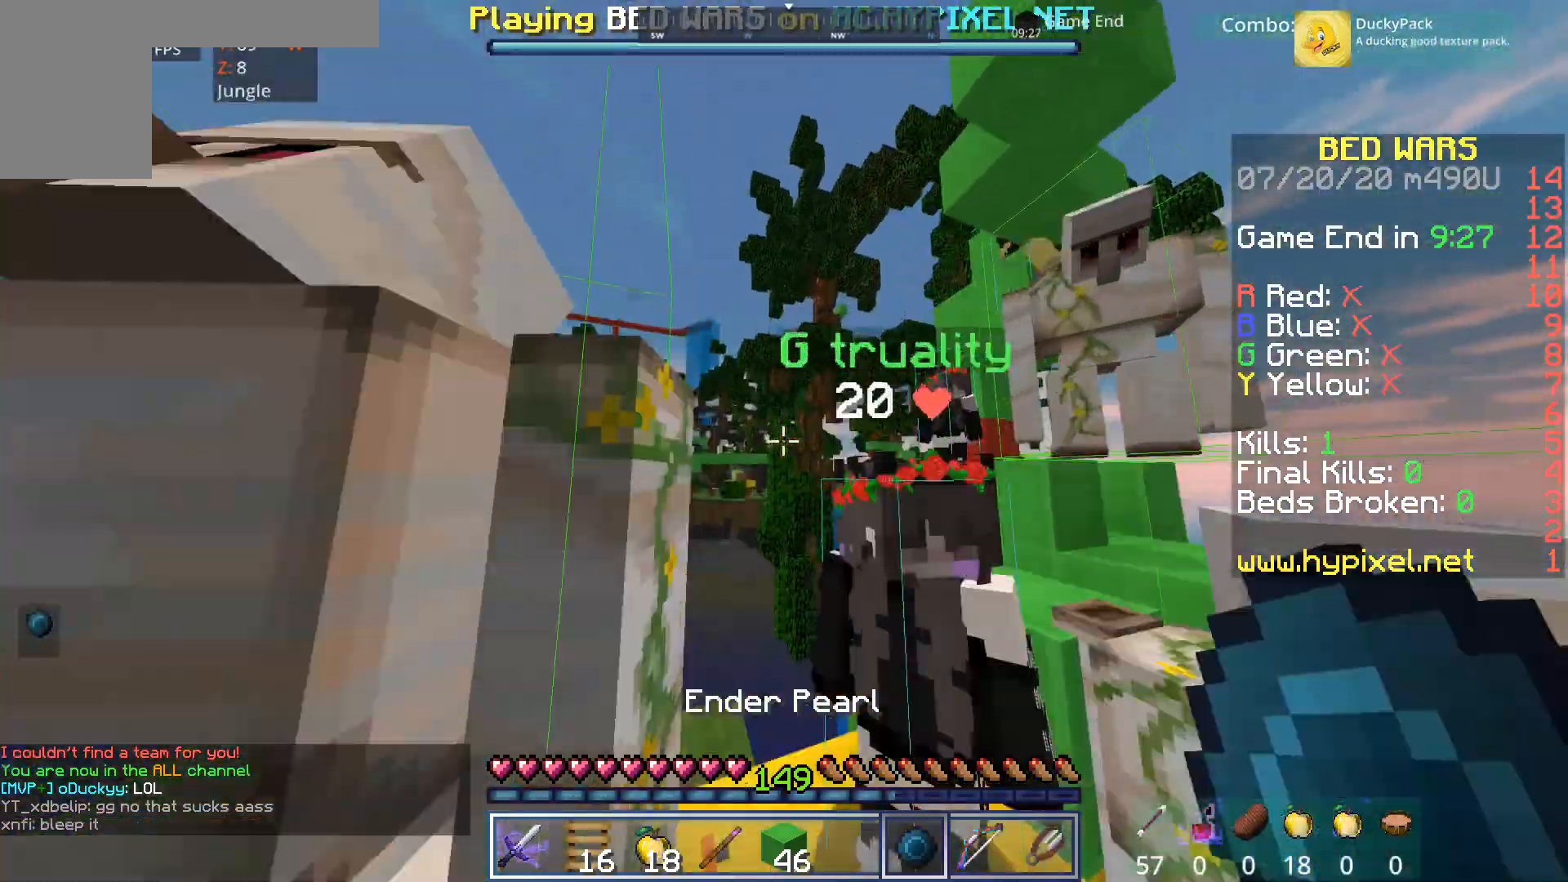
{"keys": ["a", "space", "w"], "mouse": [], "events": [[240, "space", "down"]]}
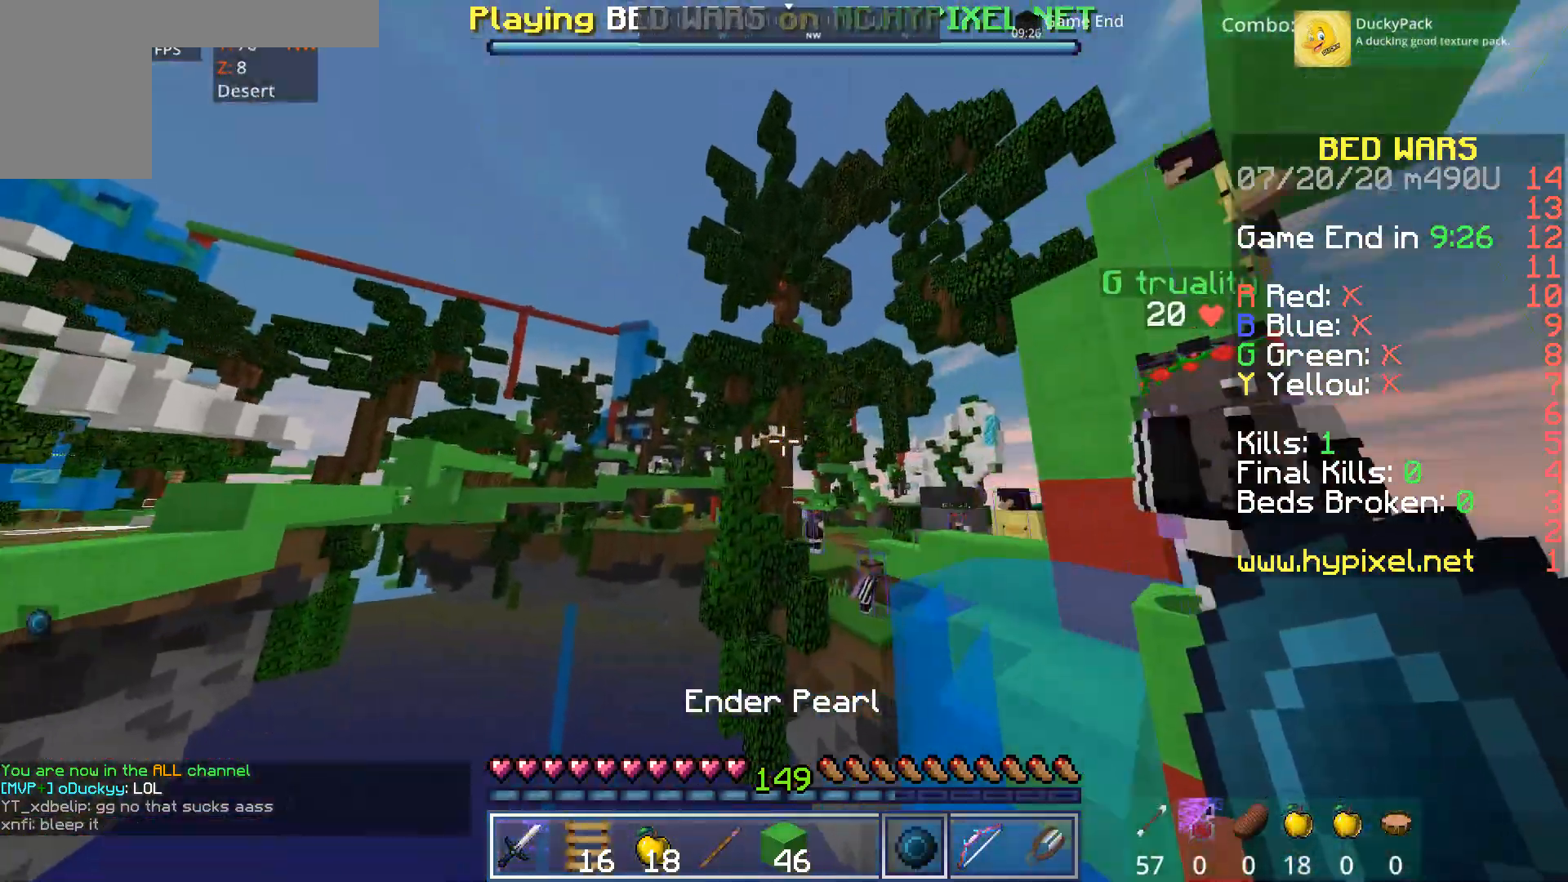
{"keys": [], "mouse": []}
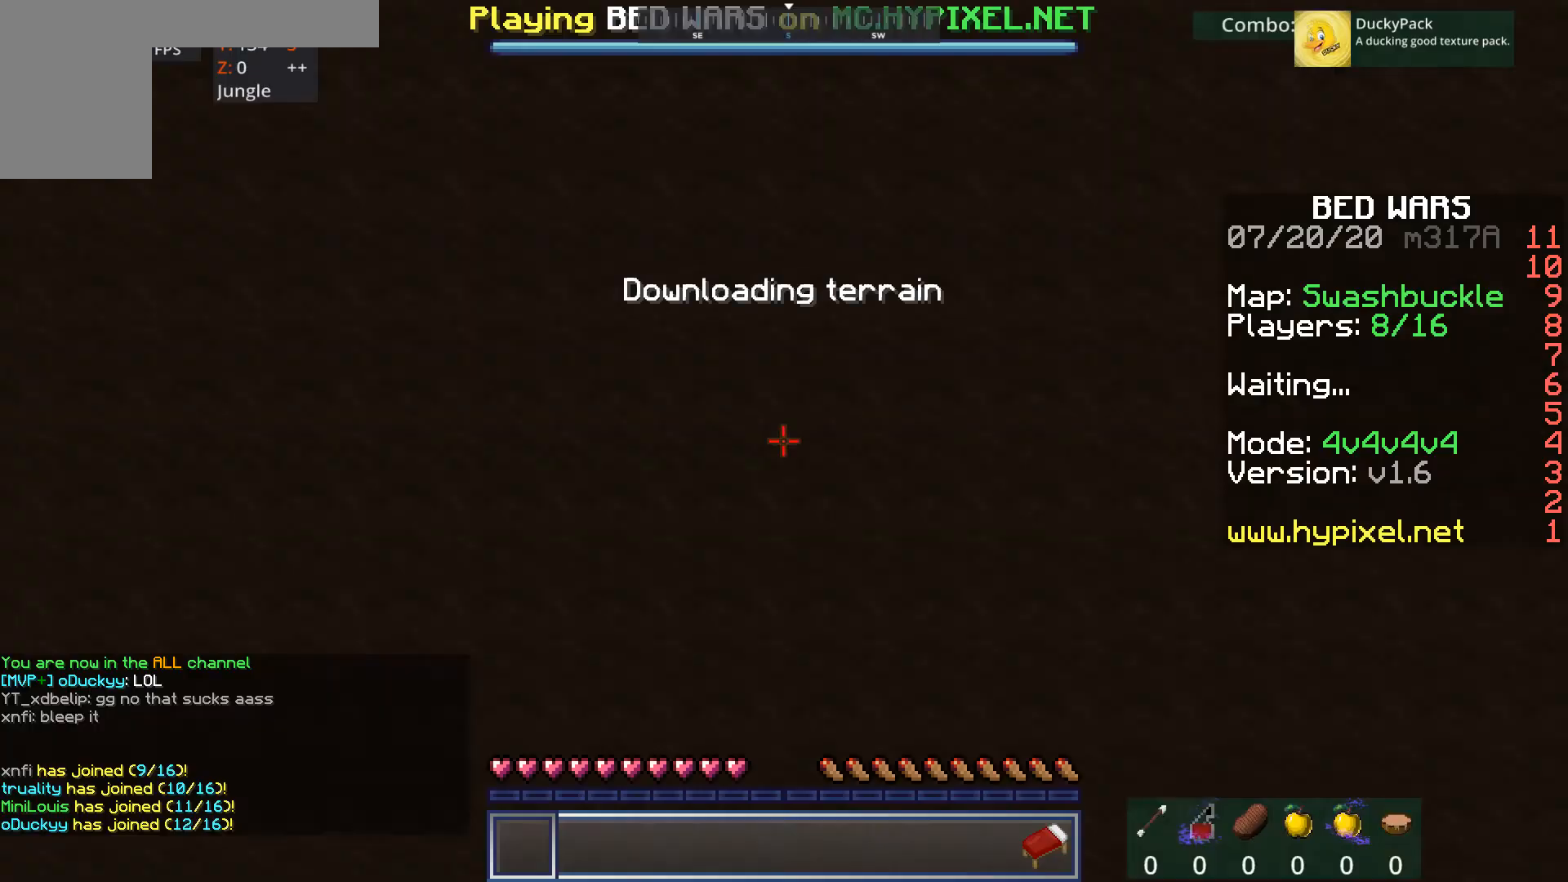
{"keys": ["s"], "mouse": [], "events": [[480, "s", "down"]]}
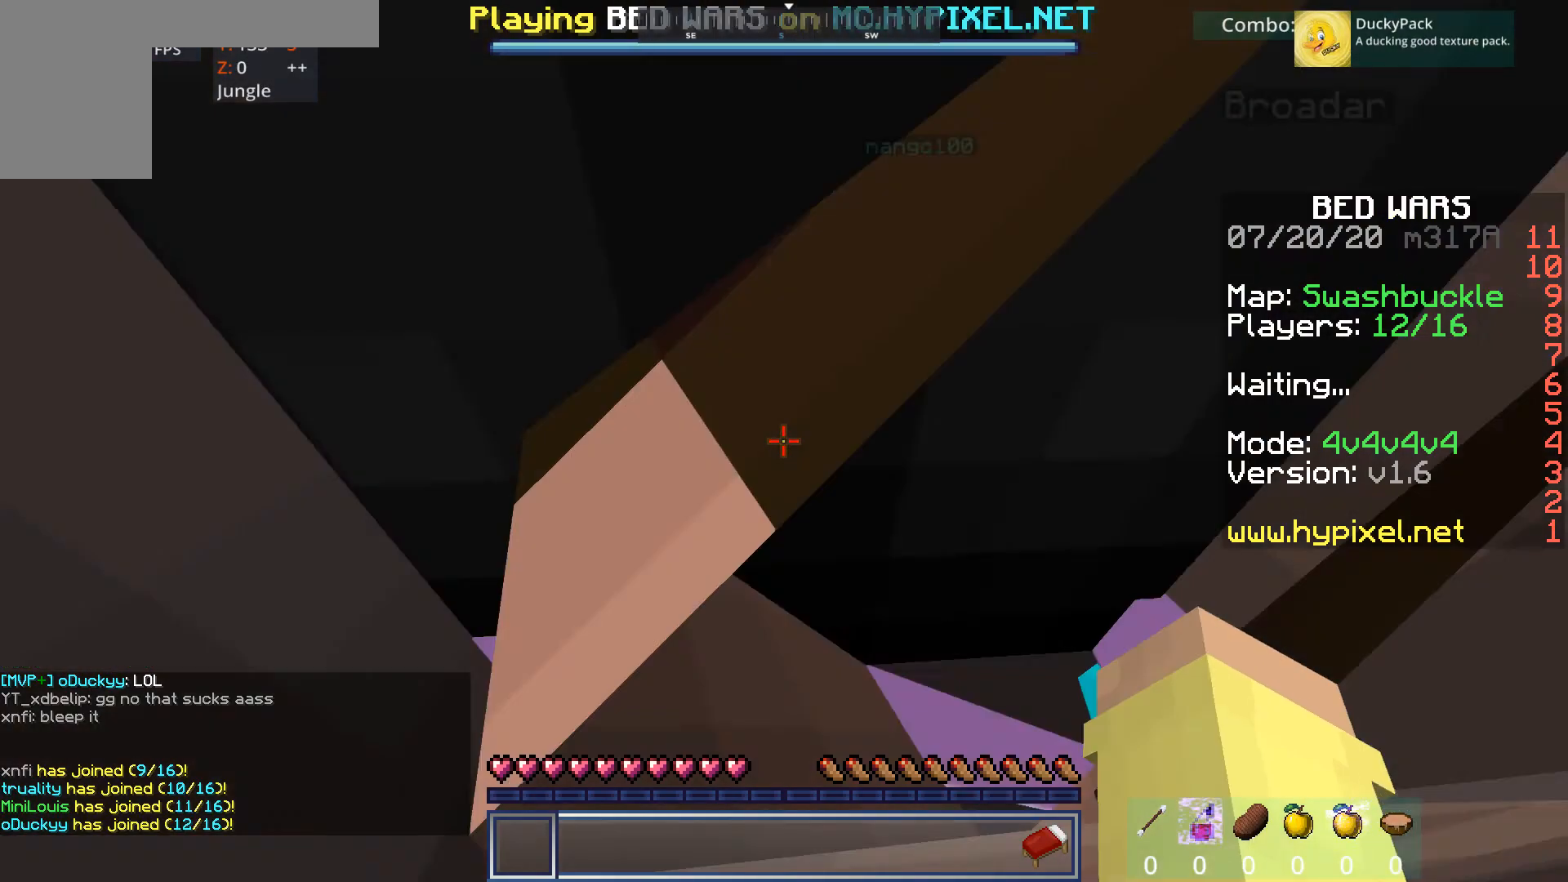
{"keys": [], "mouse": [], "events": [[40, "a", "down"], [400, "a", "up"], [400, "s", "up"]]}